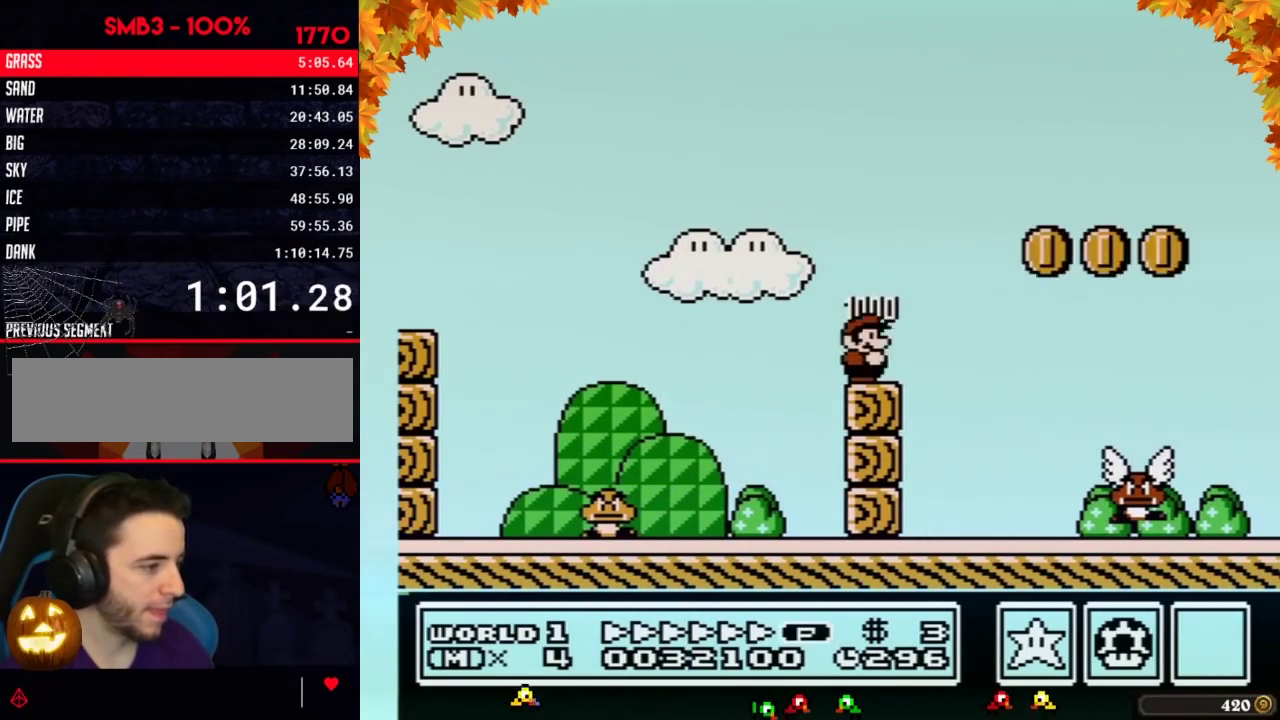
Gameplay with a controller (Nintendo layout); each line is a JSON object with the inputs held at the frame after it. "events" lists button and stick changes between this image and that frame as [ms after this image, input, new state], when the widget could be followed in between. Not read: L3 R3.
{"buttons": ["B", "DPAD_RIGHT"], "events": []}
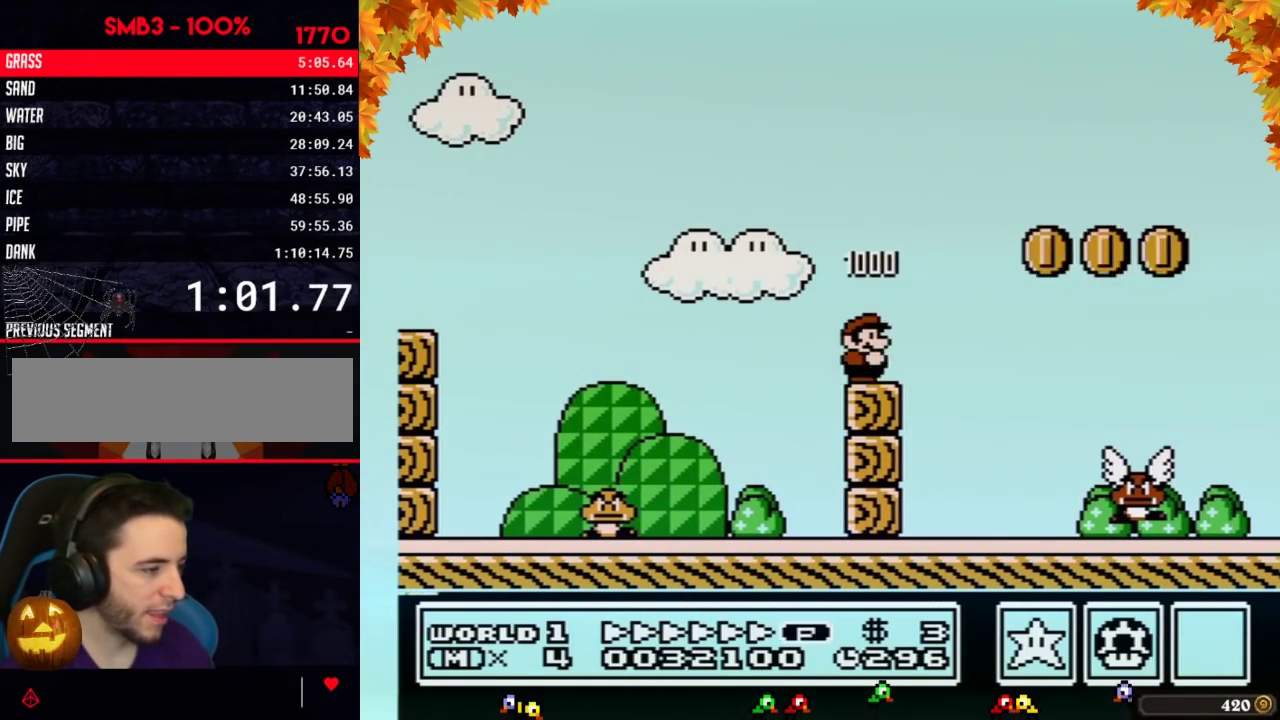
{"buttons": ["A", "B", "DPAD_RIGHT"], "events": [[267, "A", "down"]]}
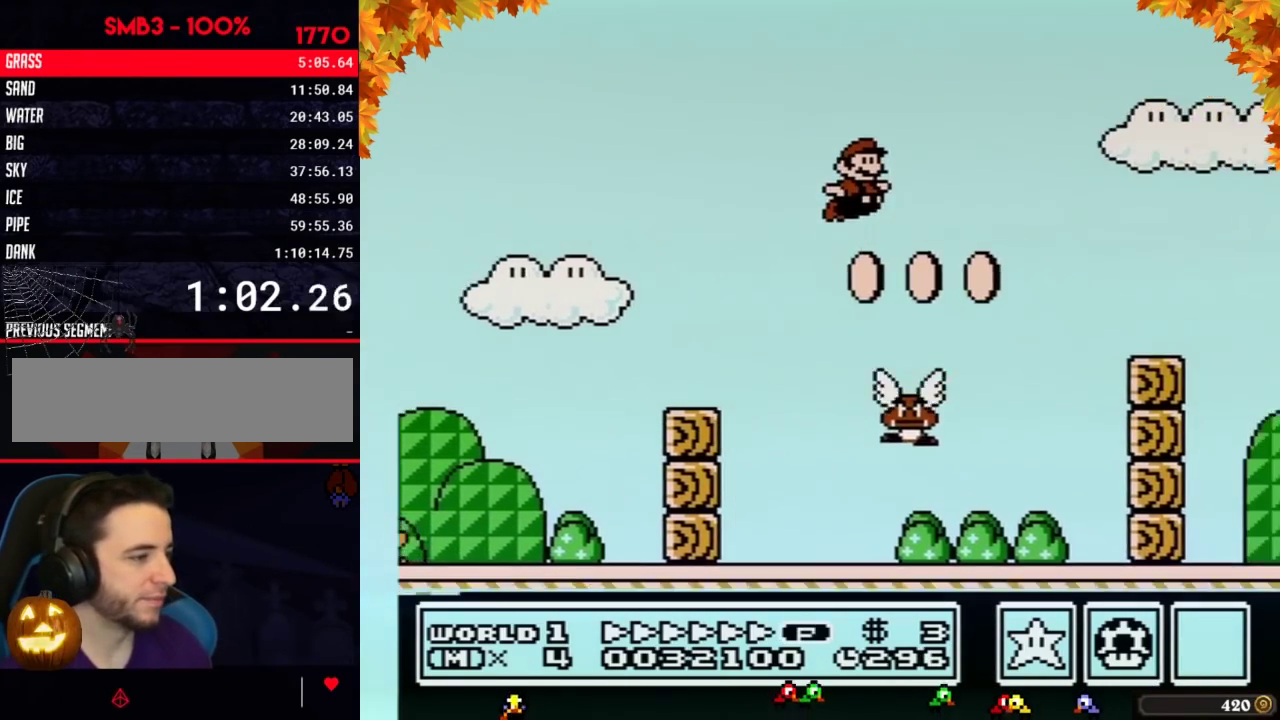
{"buttons": ["B", "DPAD_RIGHT"], "events": [[50, "A", "up"]]}
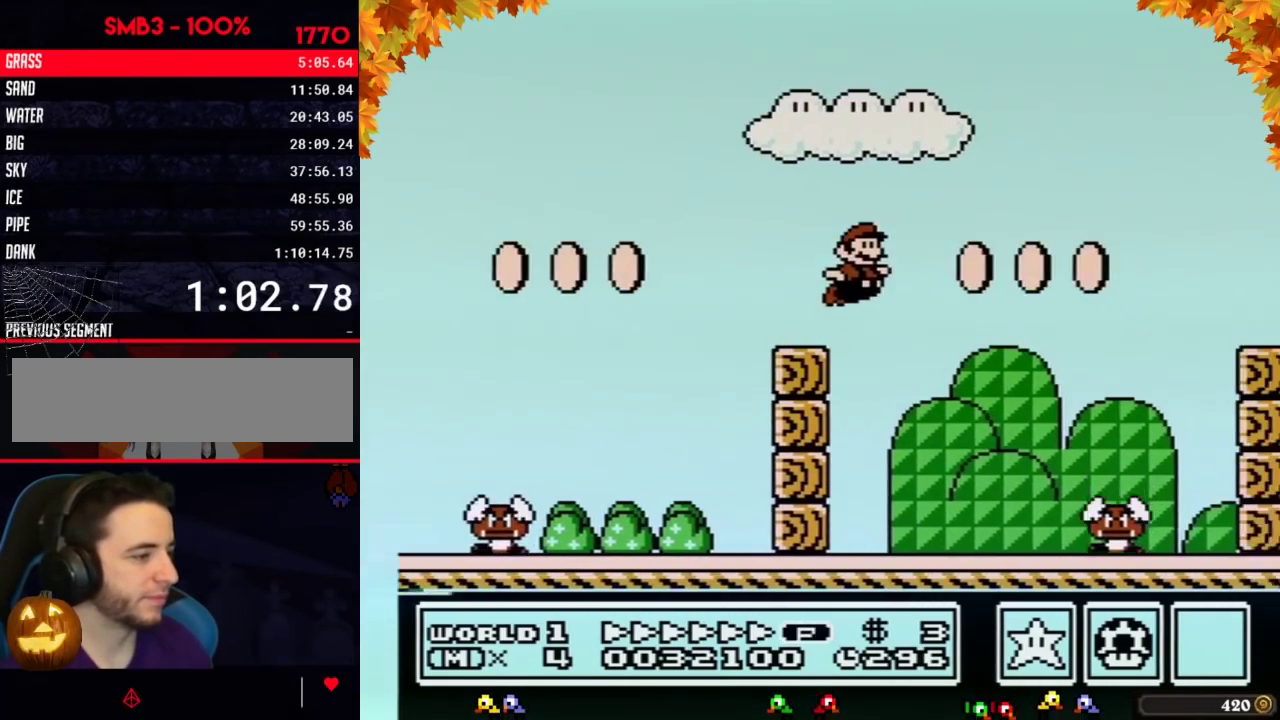
{"buttons": ["B", "DPAD_RIGHT"], "events": [[50, "A", "down"], [150, "A", "up"]]}
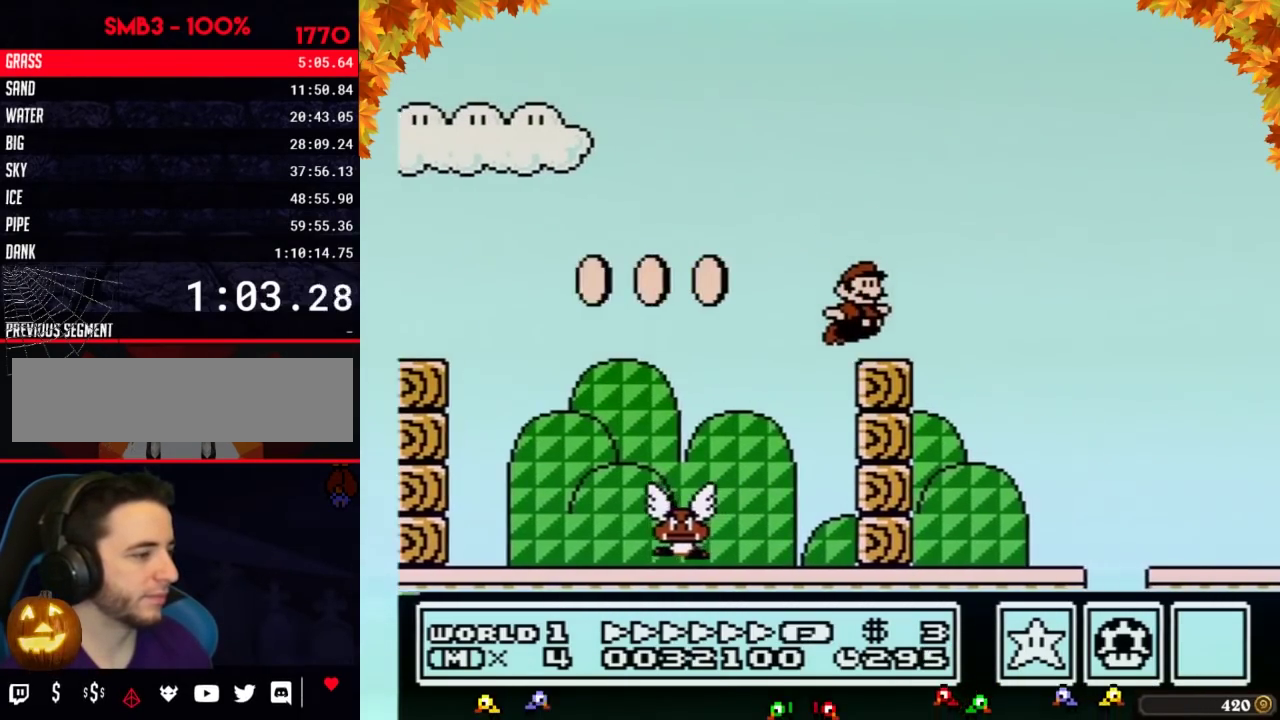
{"buttons": ["A", "B", "DPAD_RIGHT"], "events": [[150, "A", "down"]]}
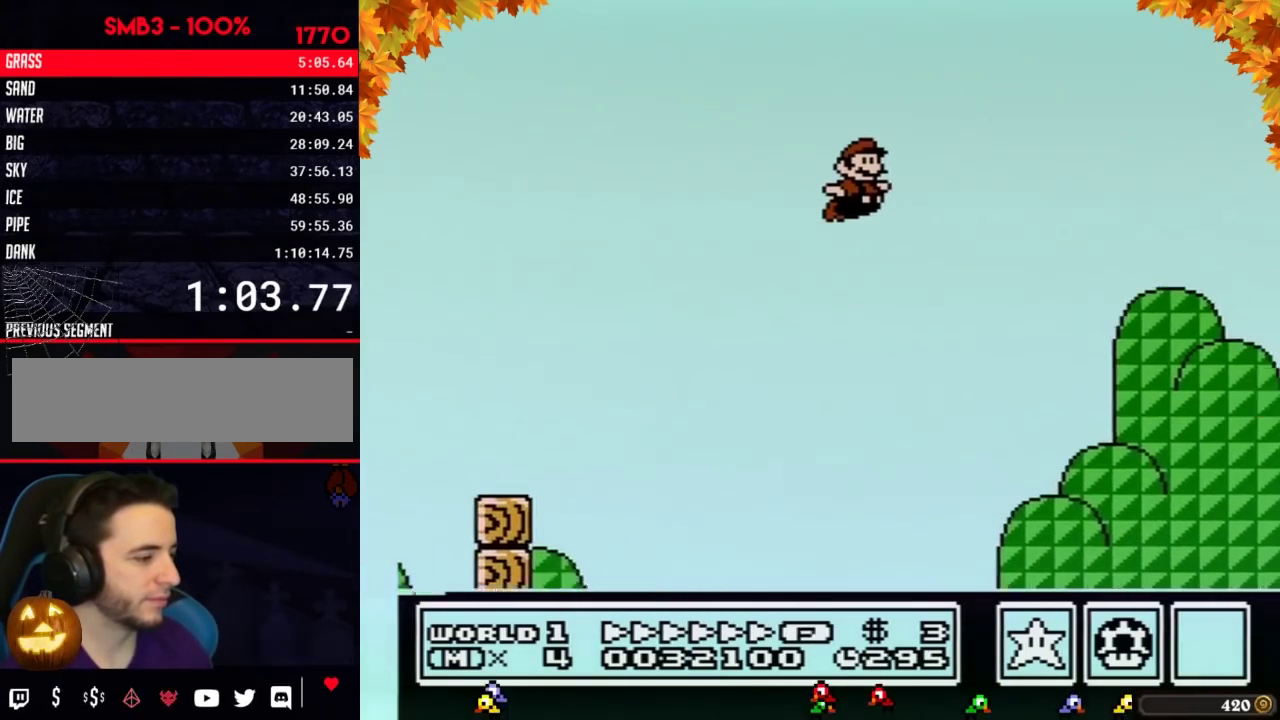
{"buttons": ["A", "B", "DPAD_RIGHT"], "events": []}
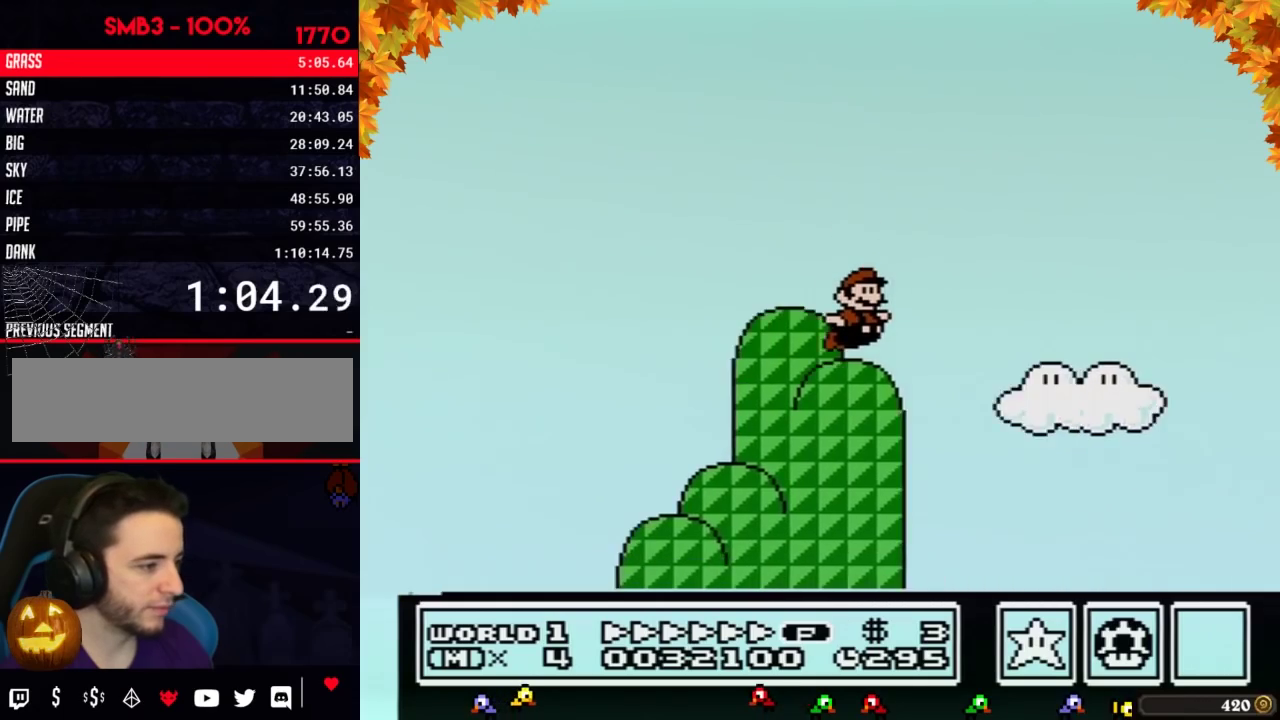
{"buttons": ["B", "DPAD_RIGHT"], "events": [[333, "A", "up"]]}
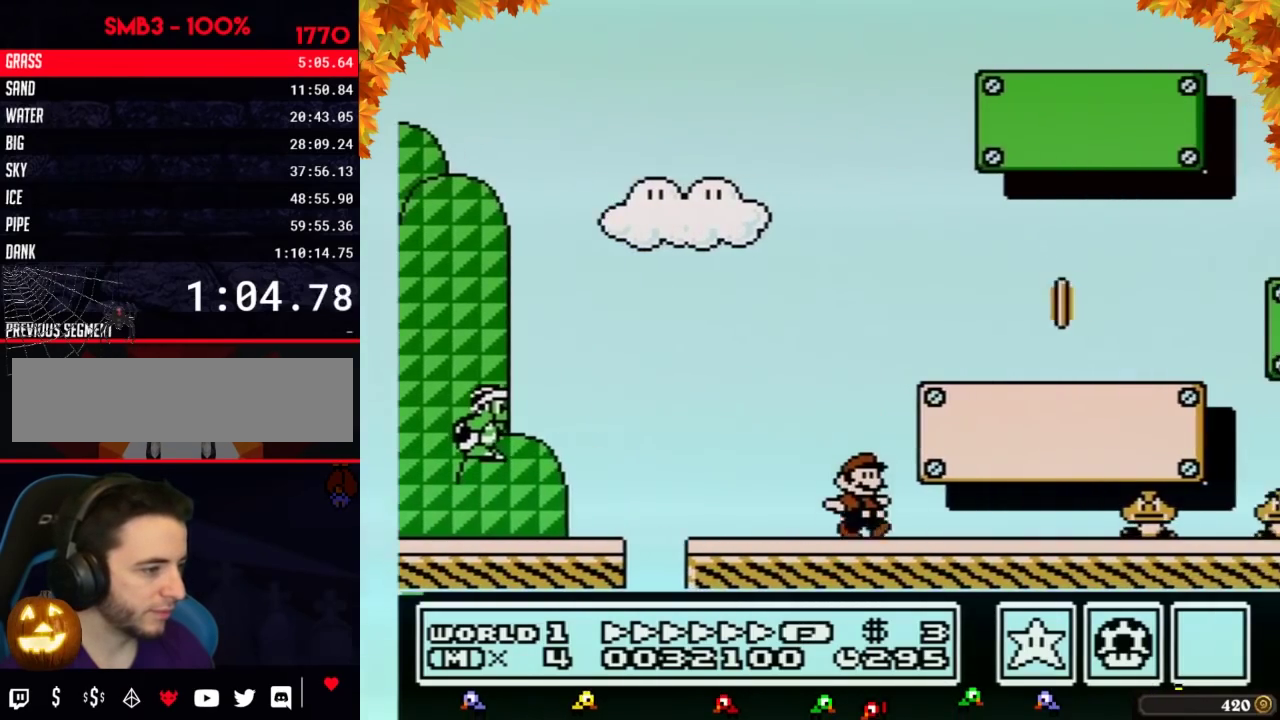
{"buttons": ["B", "DPAD_RIGHT"], "events": [[300, "A", "down"], [367, "A", "up"]]}
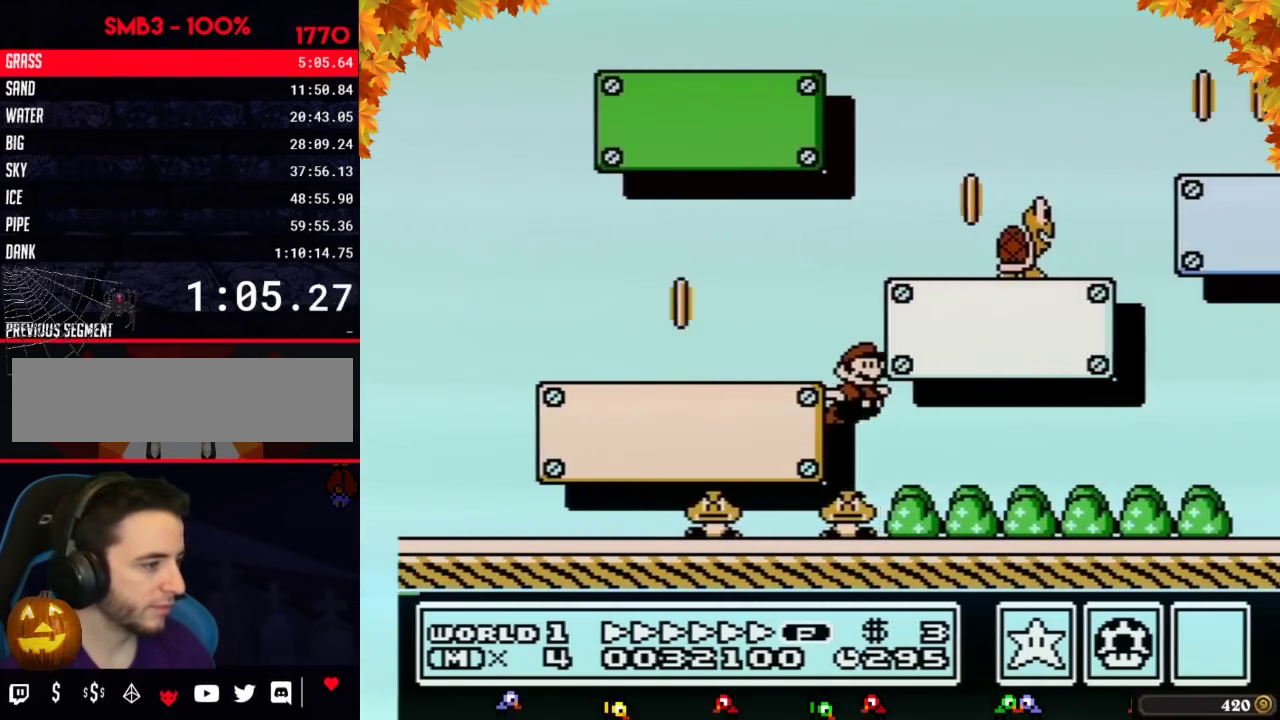
{"buttons": ["B", "DPAD_RIGHT"], "events": []}
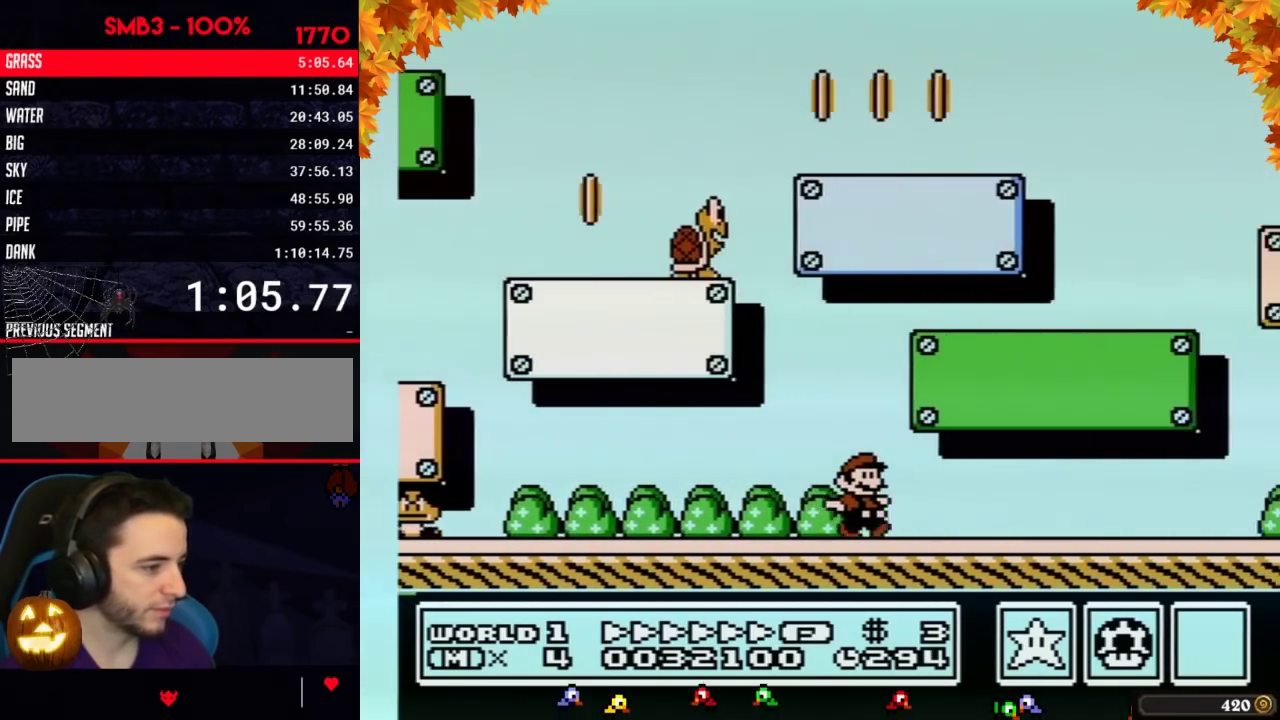
{"buttons": ["B", "DPAD_DOWN", "DPAD_RIGHT"], "events": [[367, "DPAD_DOWN", "down"], [400, "DPAD_RIGHT", "up"], [483, "DPAD_RIGHT", "down"]]}
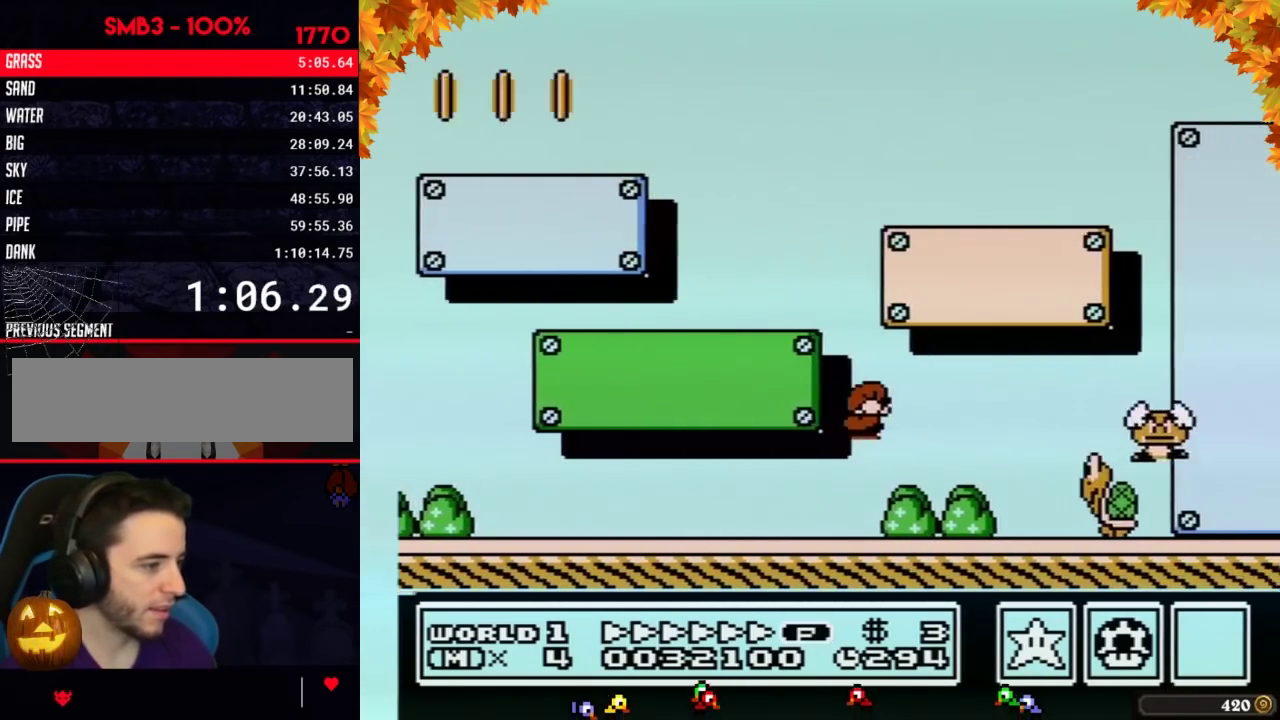
{"buttons": ["A", "B", "DPAD_RIGHT"], "events": [[17, "DPAD_DOWN", "up"], [300, "A", "down"]]}
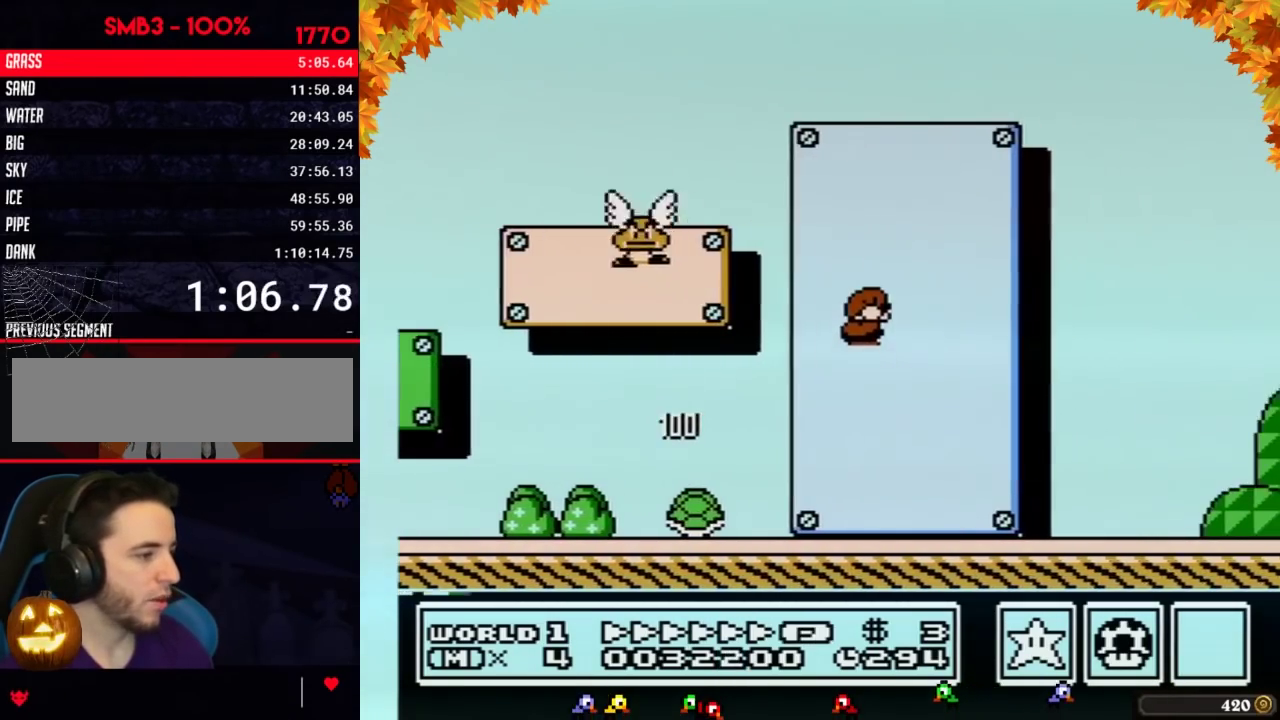
{"buttons": ["A", "B", "DPAD_RIGHT"], "events": []}
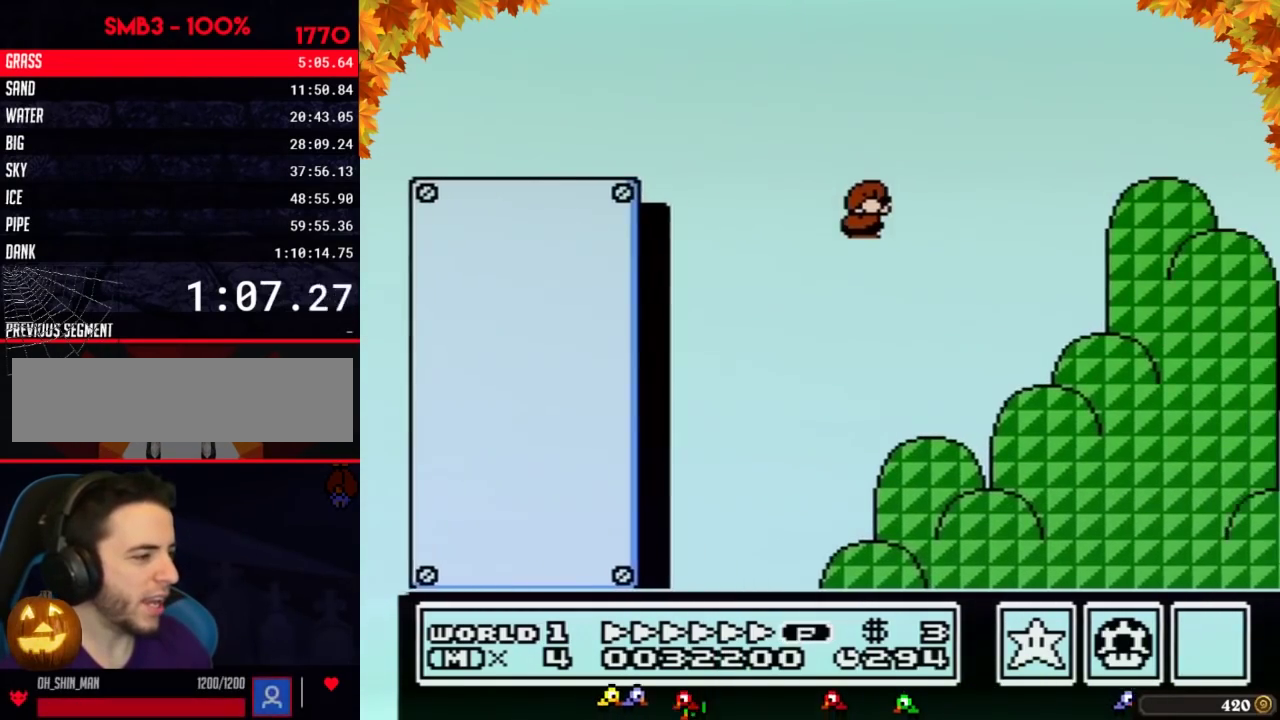
{"buttons": ["A", "B", "DPAD_RIGHT"], "events": []}
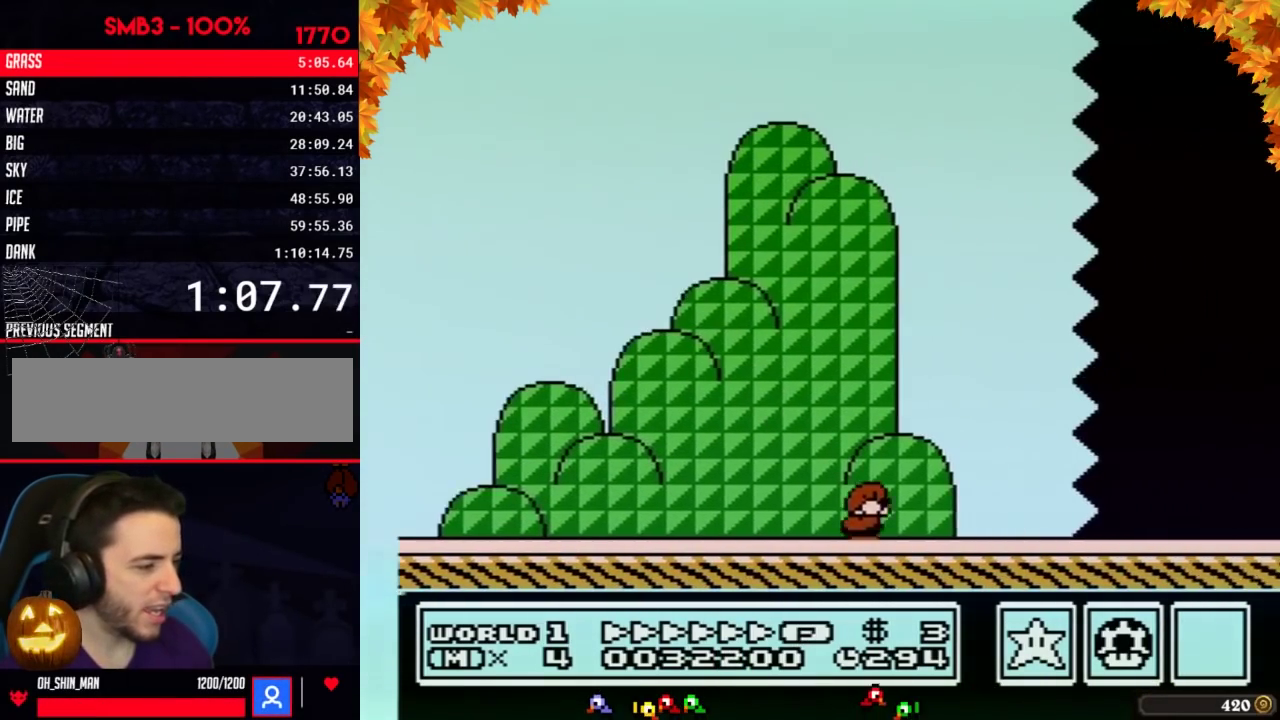
{"buttons": ["B", "DPAD_RIGHT"], "events": [[83, "A", "up"]]}
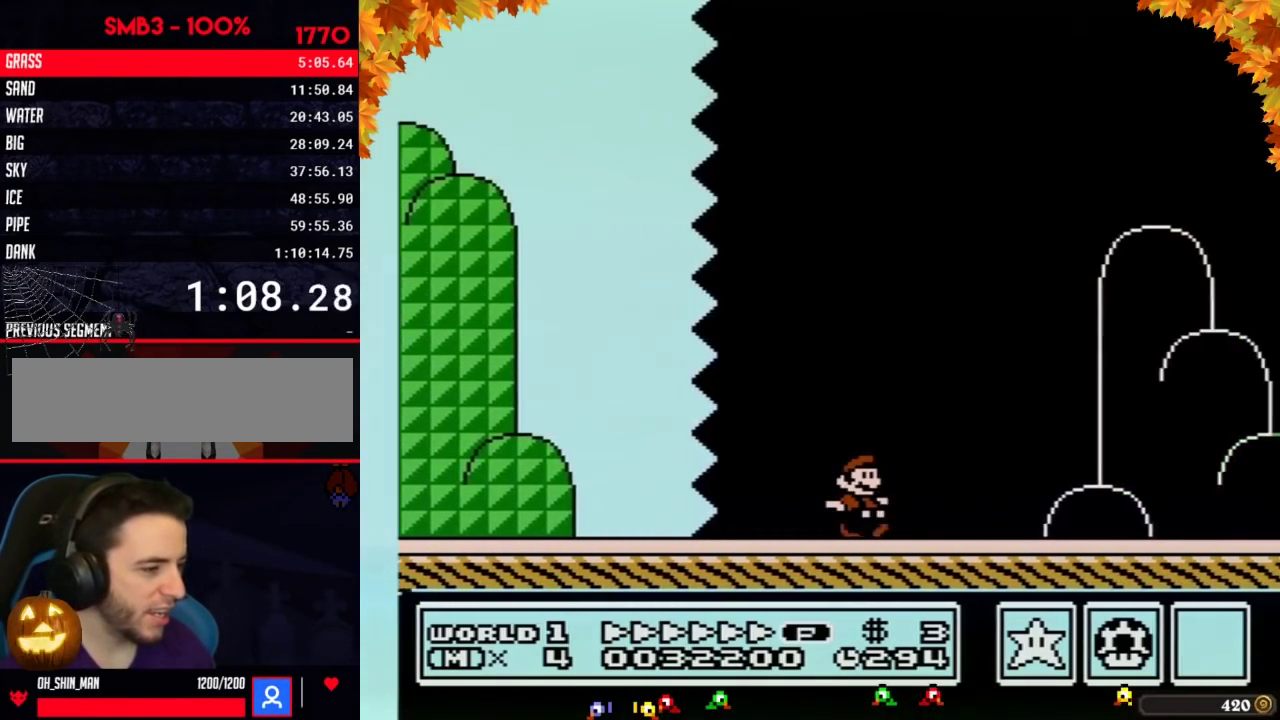
{"buttons": ["A", "B", "DPAD_RIGHT"], "events": [[450, "A", "down"]]}
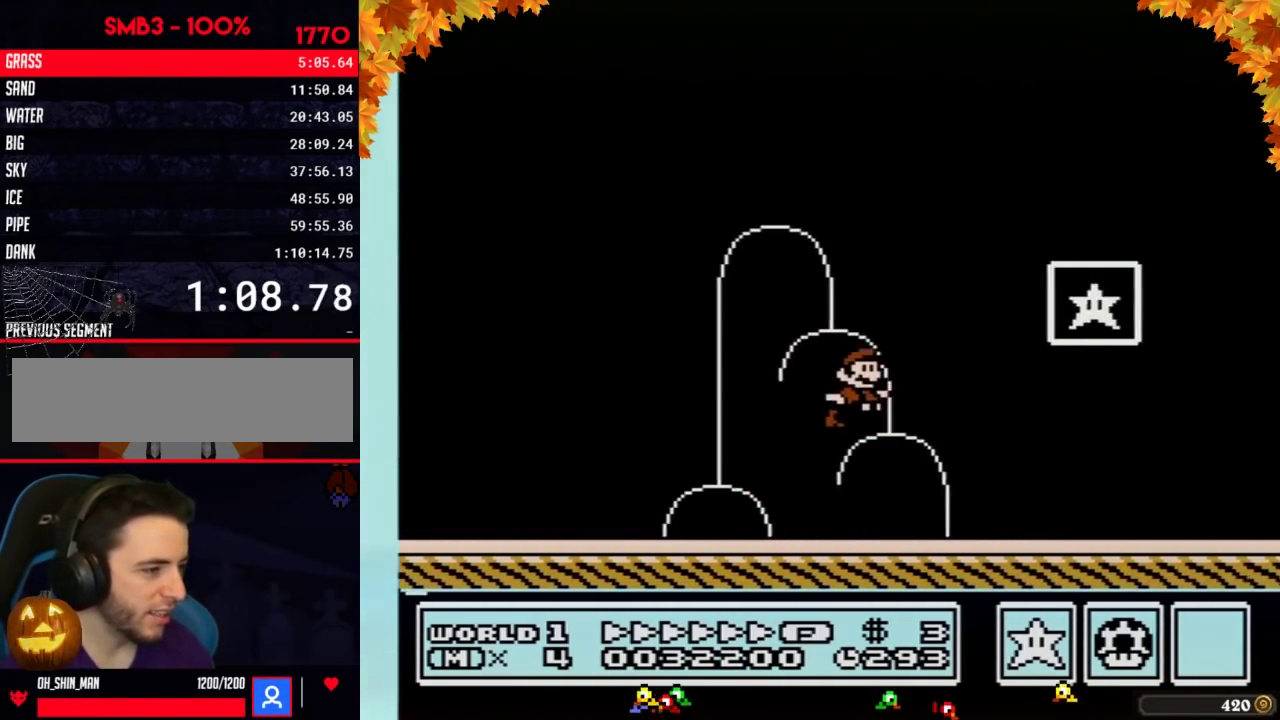
{"buttons": [], "events": [[200, "A", "up"], [200, "B", "up"], [200, "DPAD_RIGHT", "up"]]}